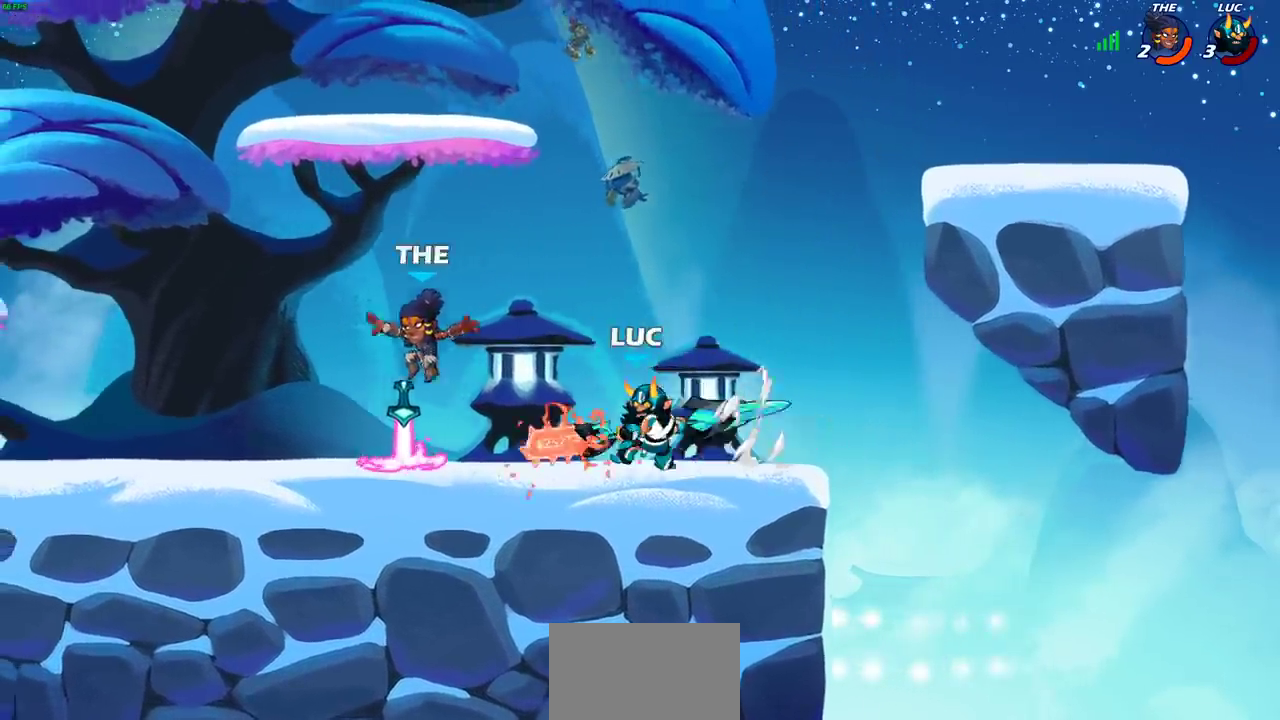
Gameplay with a controller (PlayStation layout); each line is a JSON object with the inputs held at the frame after it (dt_ms = milliseconds from this image to that frame). "events" lists button and stick changes between this image and that frame as [ms after this image, input, new state], when the widget could be followed in between.
{"dt_ms": 300, "buttons": ["CIRCLE"], "left_stick": "down-left", "right_stick": "center", "events": [[17, "R2", "up"]]}
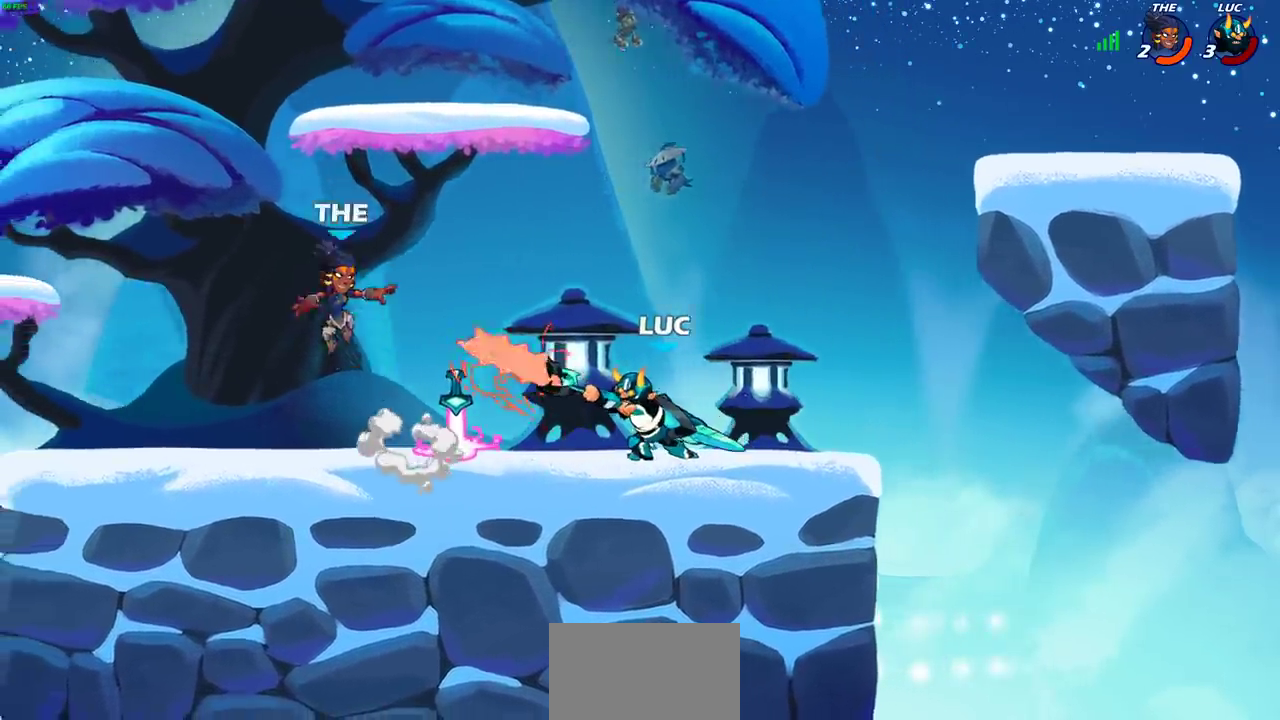
{"dt_ms": 600, "buttons": ["CIRCLE"], "left_stick": "down", "right_stick": "center", "events": [[300, "left_stick", "down"]]}
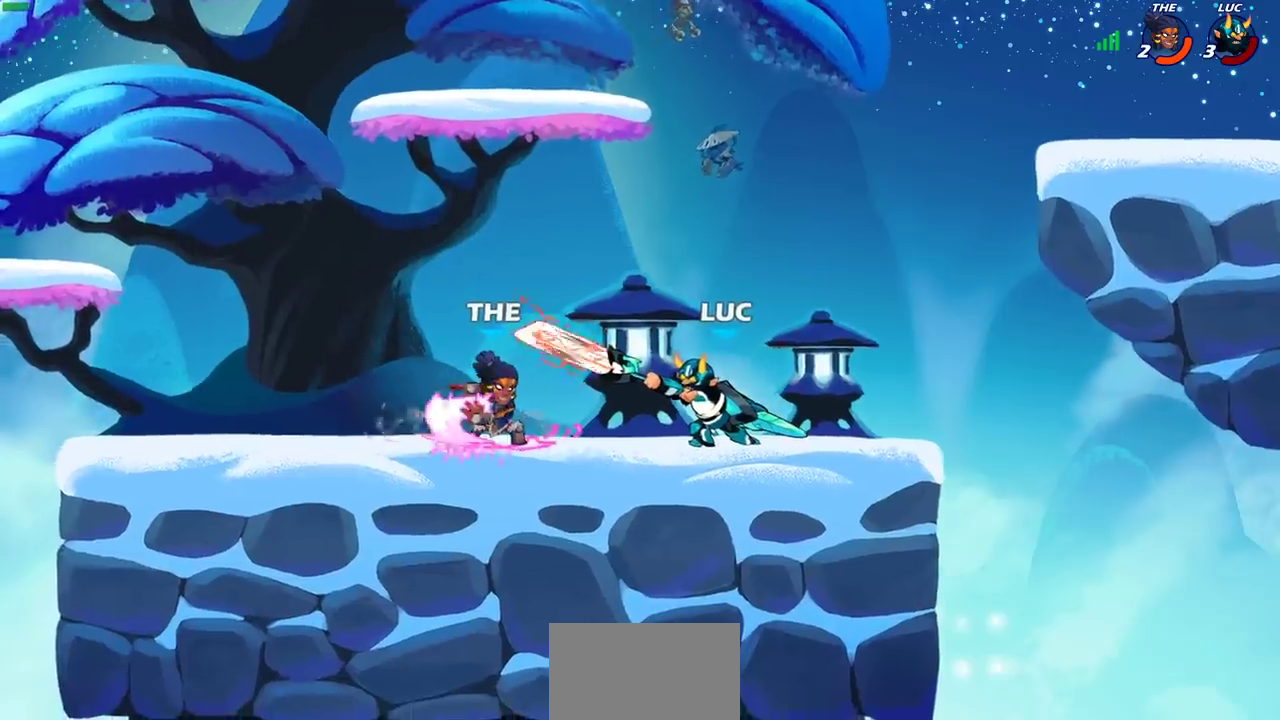
{"dt_ms": 600, "buttons": [], "left_stick": "right", "right_stick": "center", "events": [[467, "CIRCLE", "up"], [500, "left_stick", "right"]]}
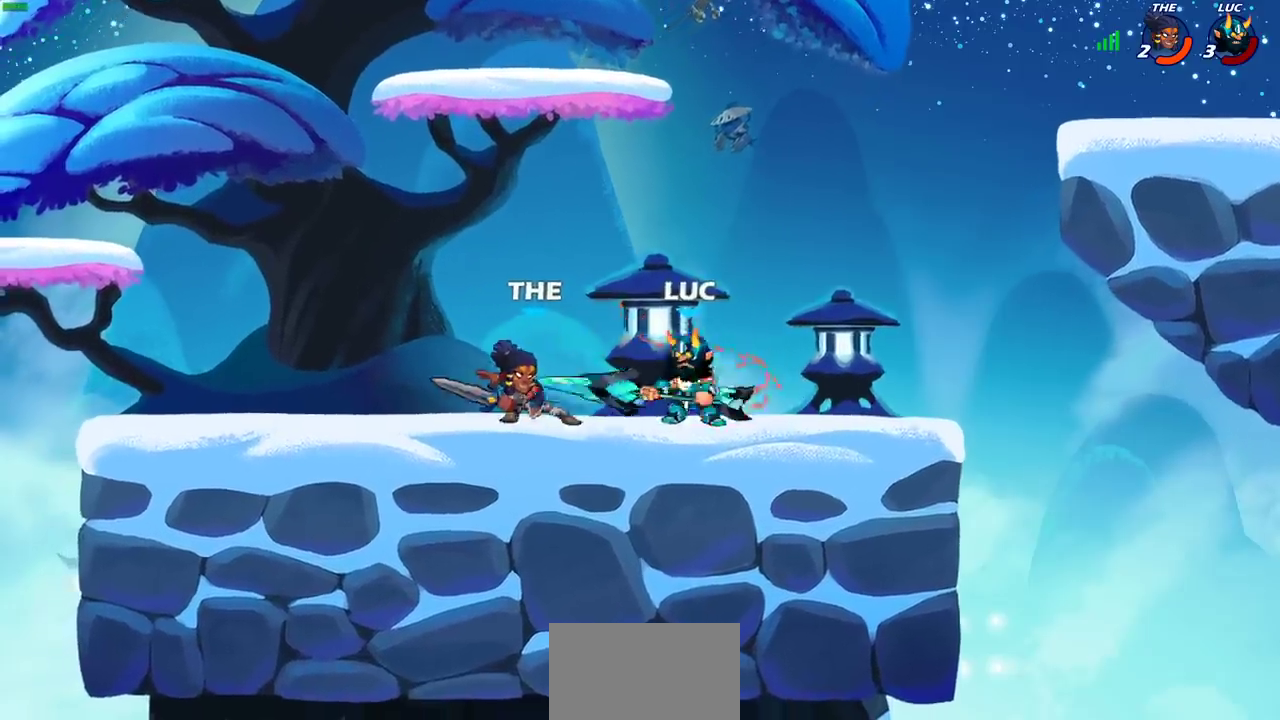
{"dt_ms": 700, "buttons": ["CROSS", "R2"], "left_stick": "left", "right_stick": "center", "events": [[33, "CROSS", "down"], [67, "R2", "down"], [150, "left_stick", "up-right"], [233, "CROSS", "up"], [267, "R2", "up"], [333, "left_stick", "center"], [400, "CROSS", "down"], [417, "R2", "down"], [433, "left_stick", "left"], [517, "CROSS", "up"], [567, "R2", "up"], [617, "CROSS", "down"], [617, "R2", "down"]]}
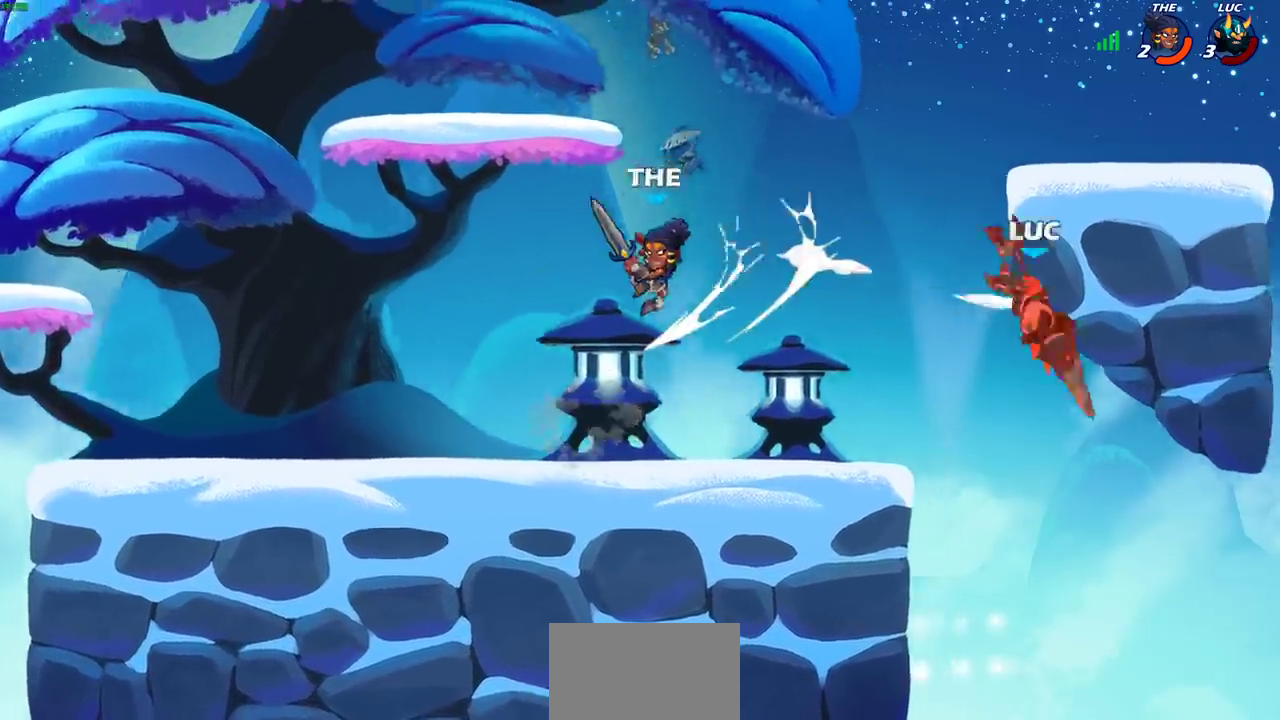
{"dt_ms": 300, "buttons": [], "left_stick": "up-right", "right_stick": "center", "events": [[67, "CROSS", "up"], [67, "R2", "up"], [267, "left_stick", "up-right"]]}
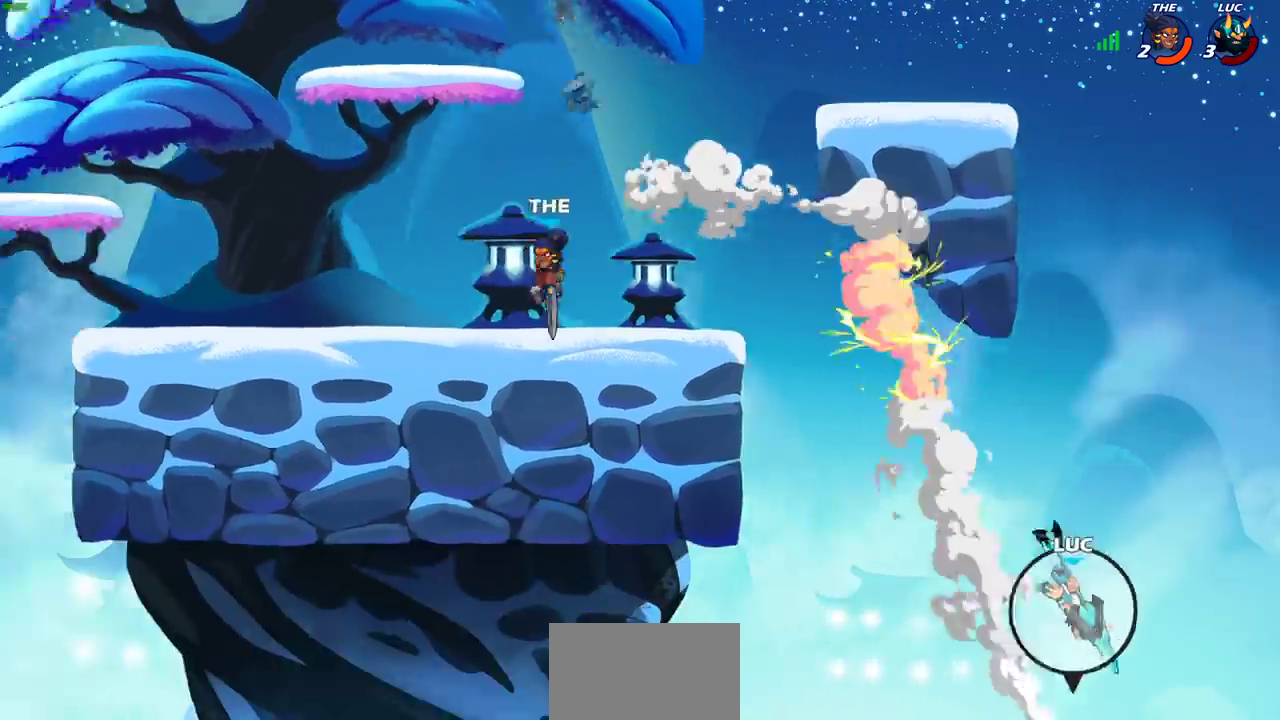
{"dt_ms": 300, "buttons": [], "left_stick": "up-right", "right_stick": "center", "events": [[33, "CROSS", "down"], [117, "CROSS", "up"], [233, "CROSS", "down"], [300, "CROSS", "up"]]}
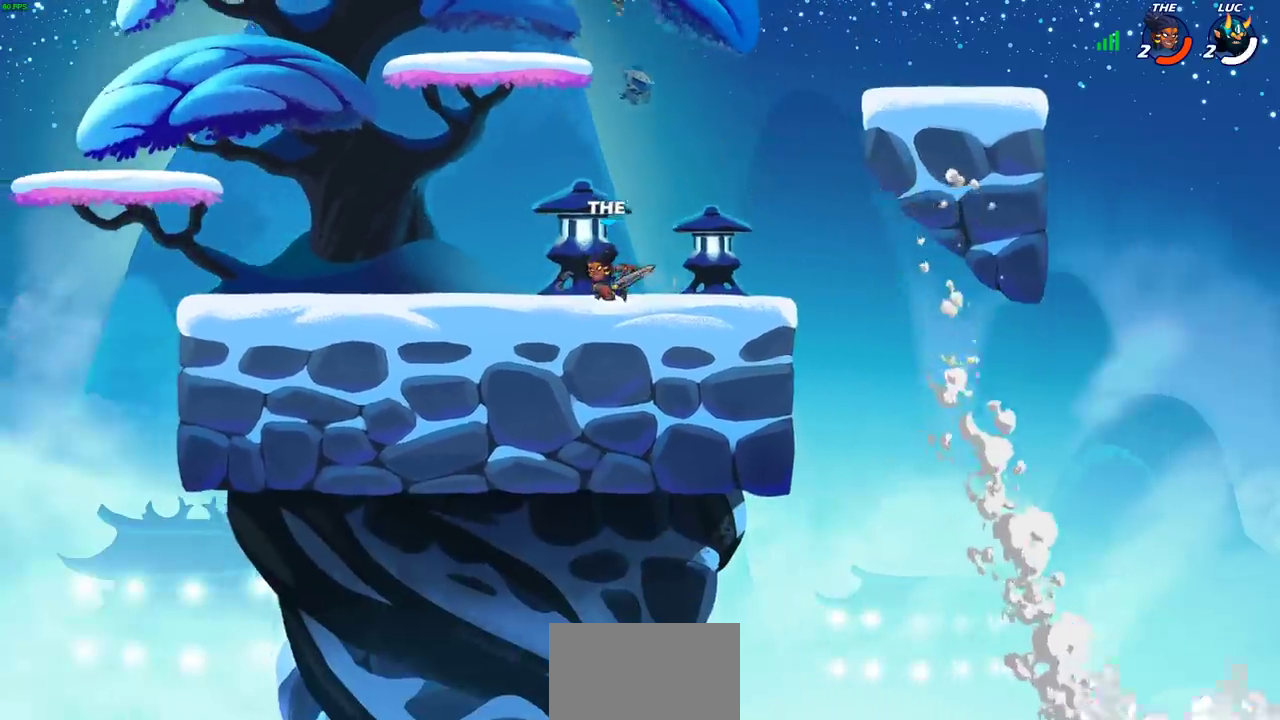
{"dt_ms": 600, "buttons": [], "left_stick": "center", "right_stick": "center", "events": [[100, "CROSS", "down"], [183, "CROSS", "up"], [233, "left_stick", "center"]]}
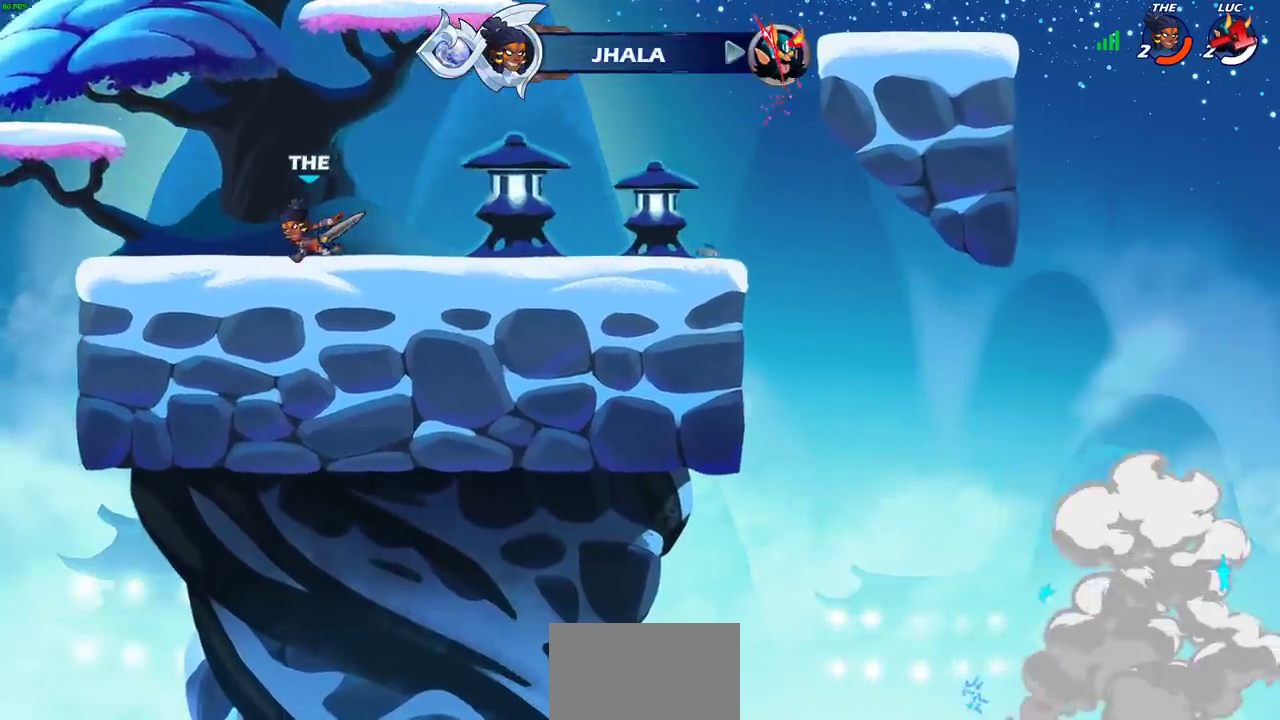
{"dt_ms": 600, "buttons": [], "left_stick": "center", "right_stick": "center", "events": []}
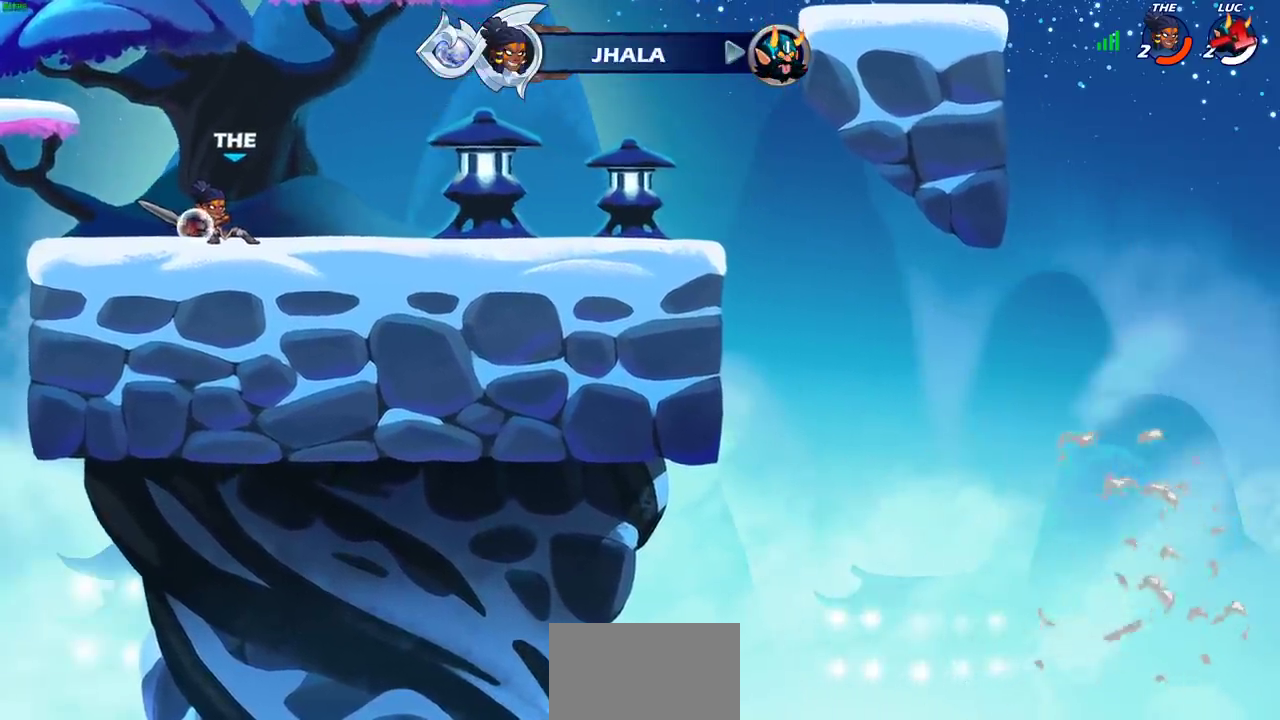
{"dt_ms": 500, "buttons": [], "left_stick": "center", "right_stick": "center", "events": []}
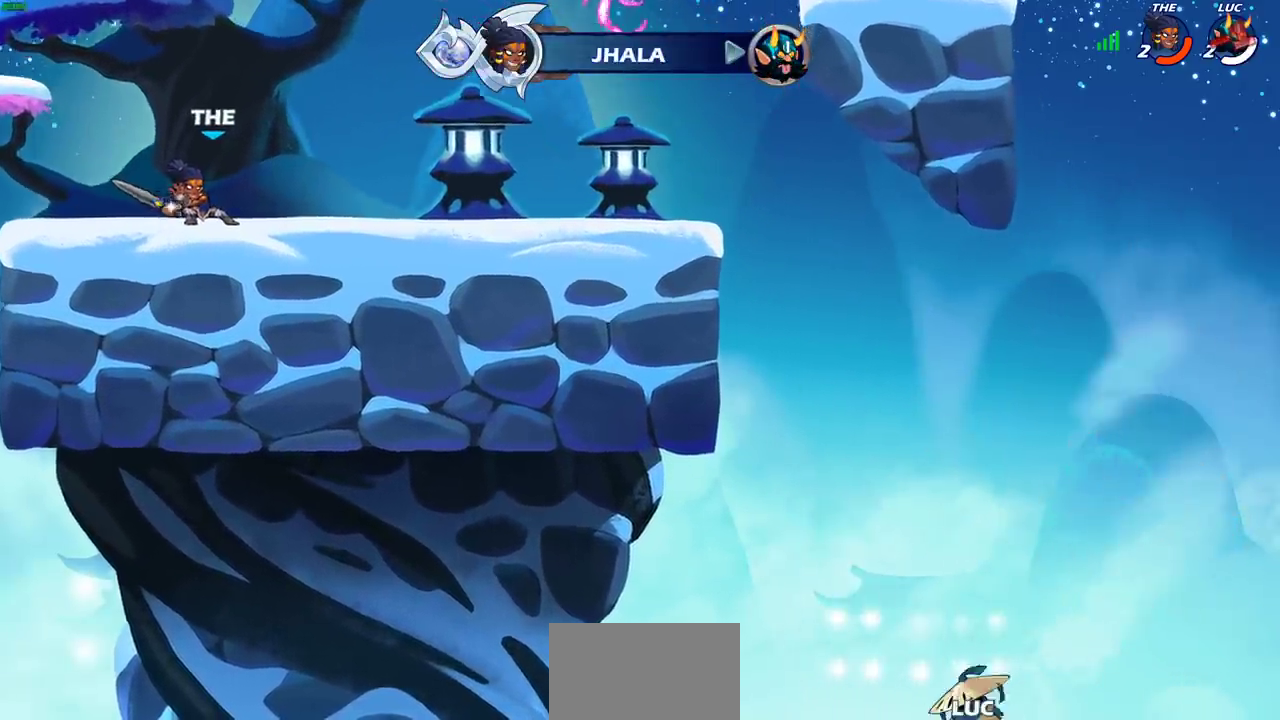
{"dt_ms": 300, "buttons": [], "left_stick": "center", "right_stick": "center", "events": []}
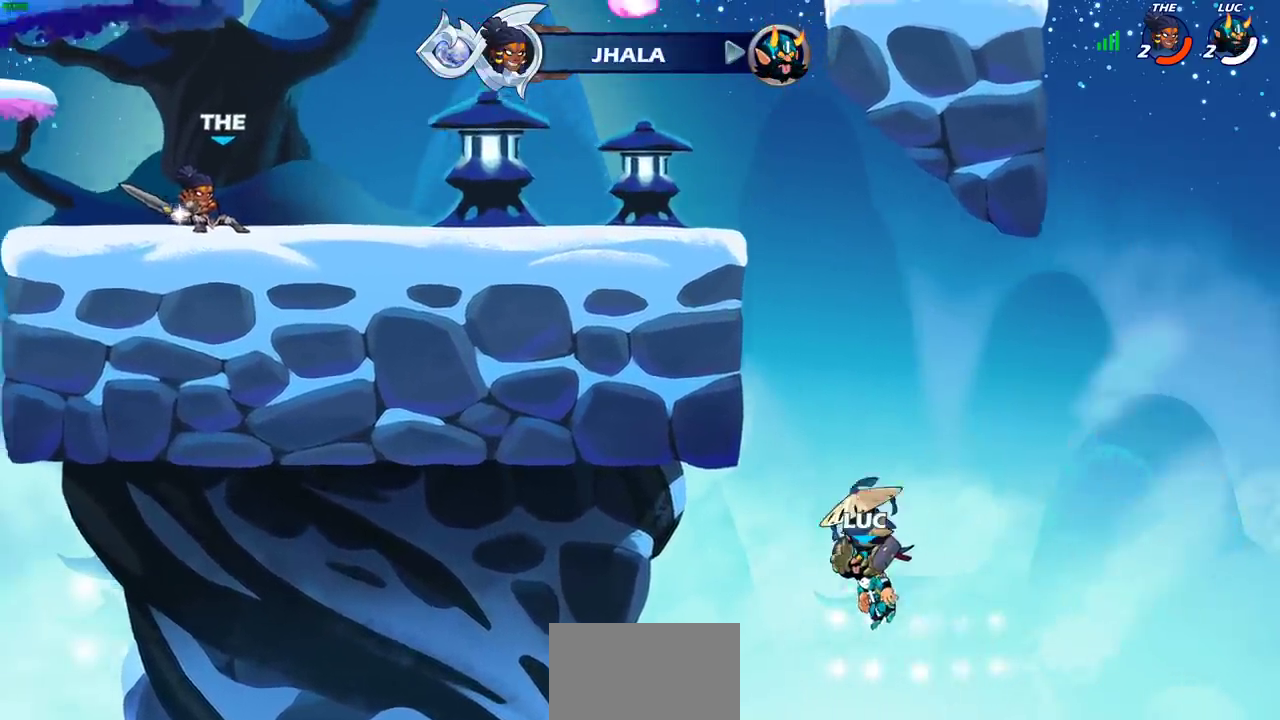
{"dt_ms": 600, "buttons": [], "left_stick": "center", "right_stick": "center", "events": []}
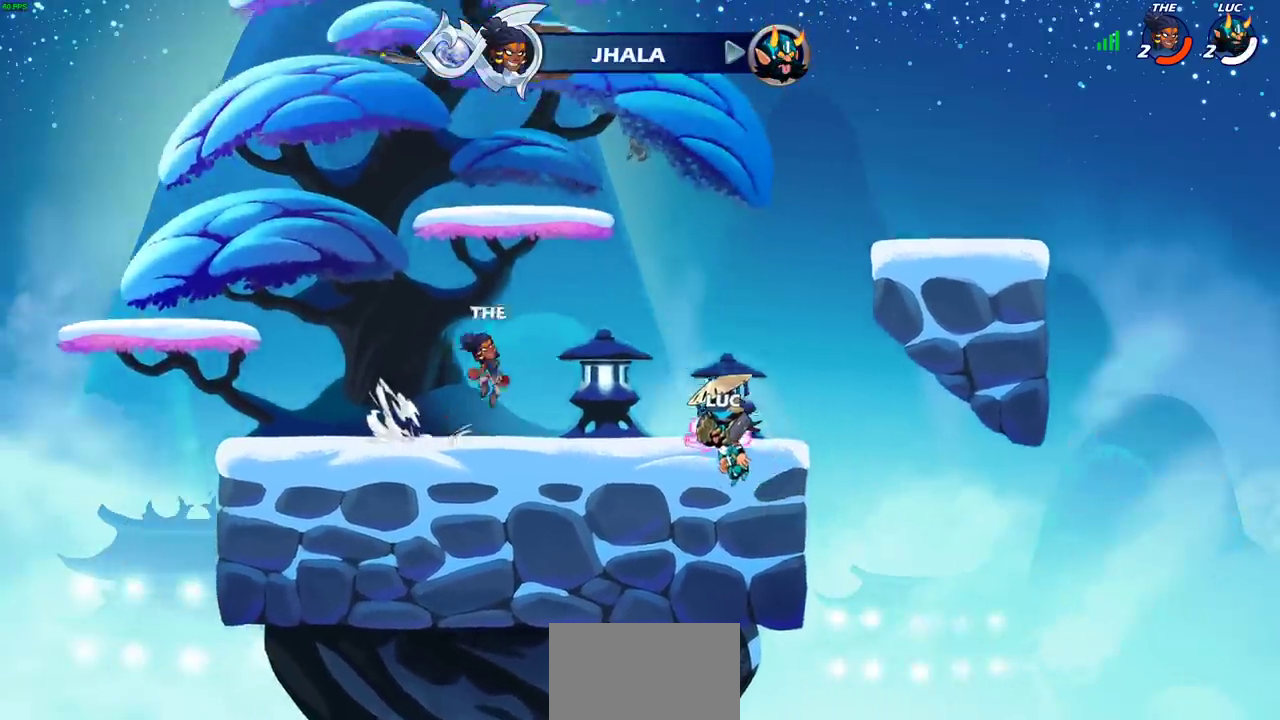
{"dt_ms": 800, "buttons": [], "left_stick": "center", "right_stick": "center", "events": []}
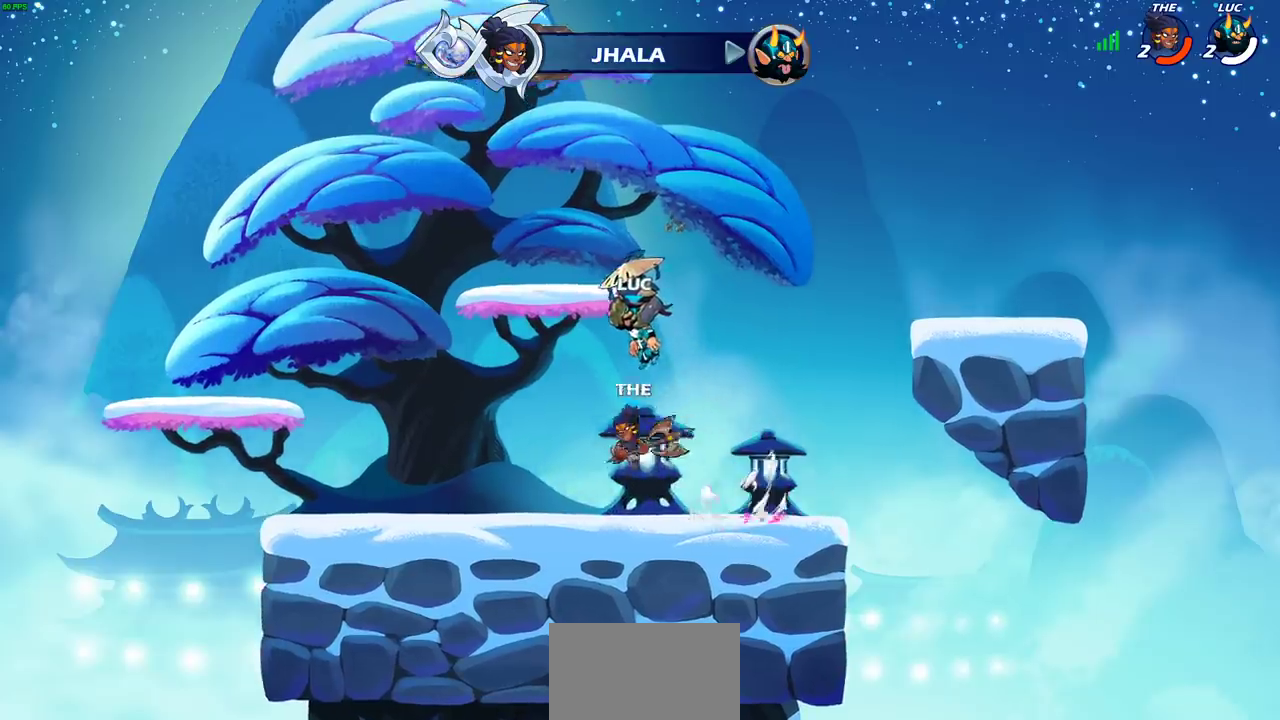
{"dt_ms": 300, "buttons": [], "left_stick": "center", "right_stick": "center", "events": []}
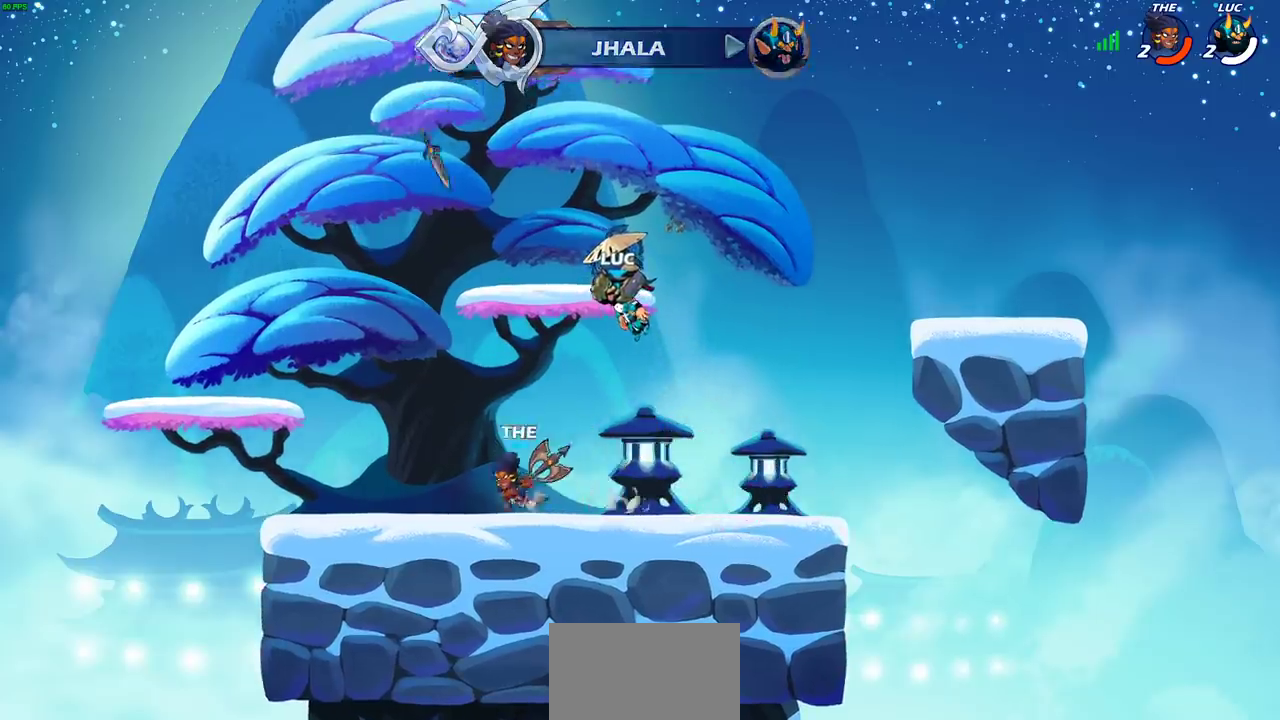
{"dt_ms": 700, "buttons": [], "left_stick": "center", "right_stick": "center", "events": []}
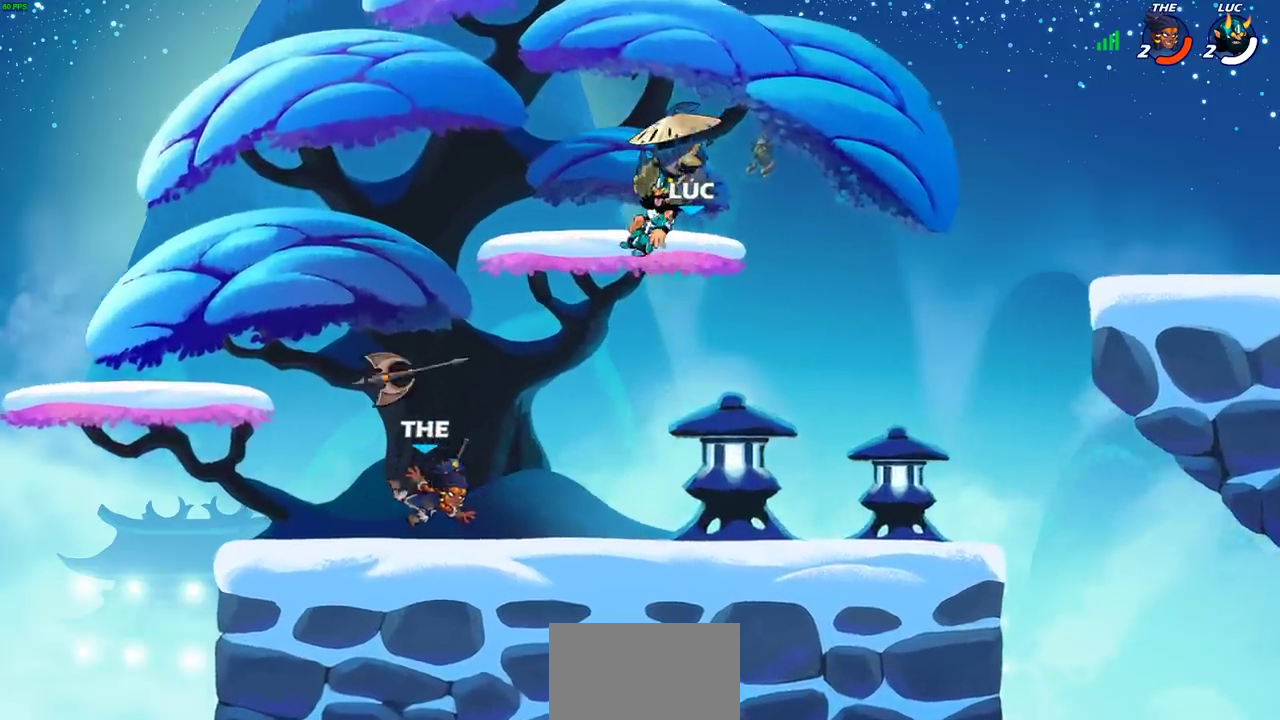
{"dt_ms": 300, "buttons": ["SELECT"], "left_stick": "center", "right_stick": "center", "events": [[33, "SELECT", "down"]]}
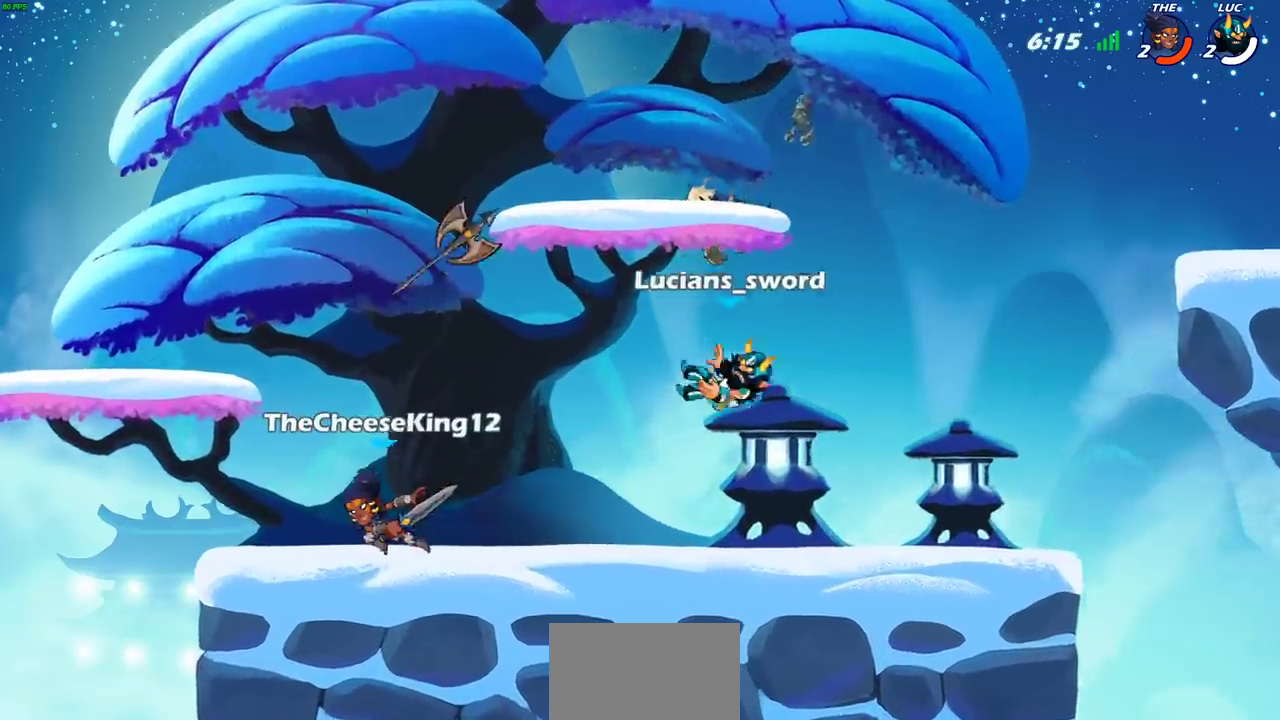
{"dt_ms": 400, "buttons": [], "left_stick": "left", "right_stick": "center", "events": [[150, "SELECT", "up"], [350, "left_stick", "left"]]}
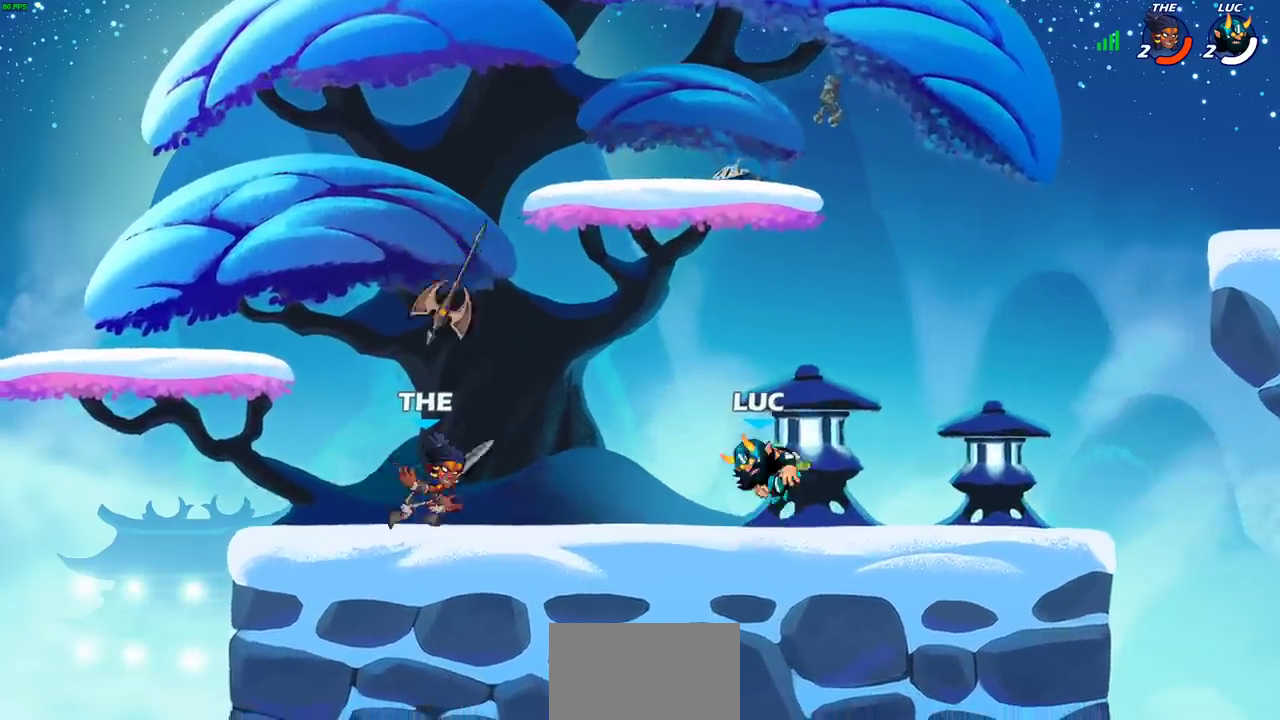
{"dt_ms": 600, "buttons": [], "left_stick": "center", "right_stick": "center", "events": [[50, "left_stick", "center"], [217, "left_stick", "left"], [333, "R2", "down"], [367, "CROSS", "down"], [417, "left_stick", "center"], [433, "SQUARE", "down"], [467, "CROSS", "up"], [467, "R2", "up"], [533, "SQUARE", "up"]]}
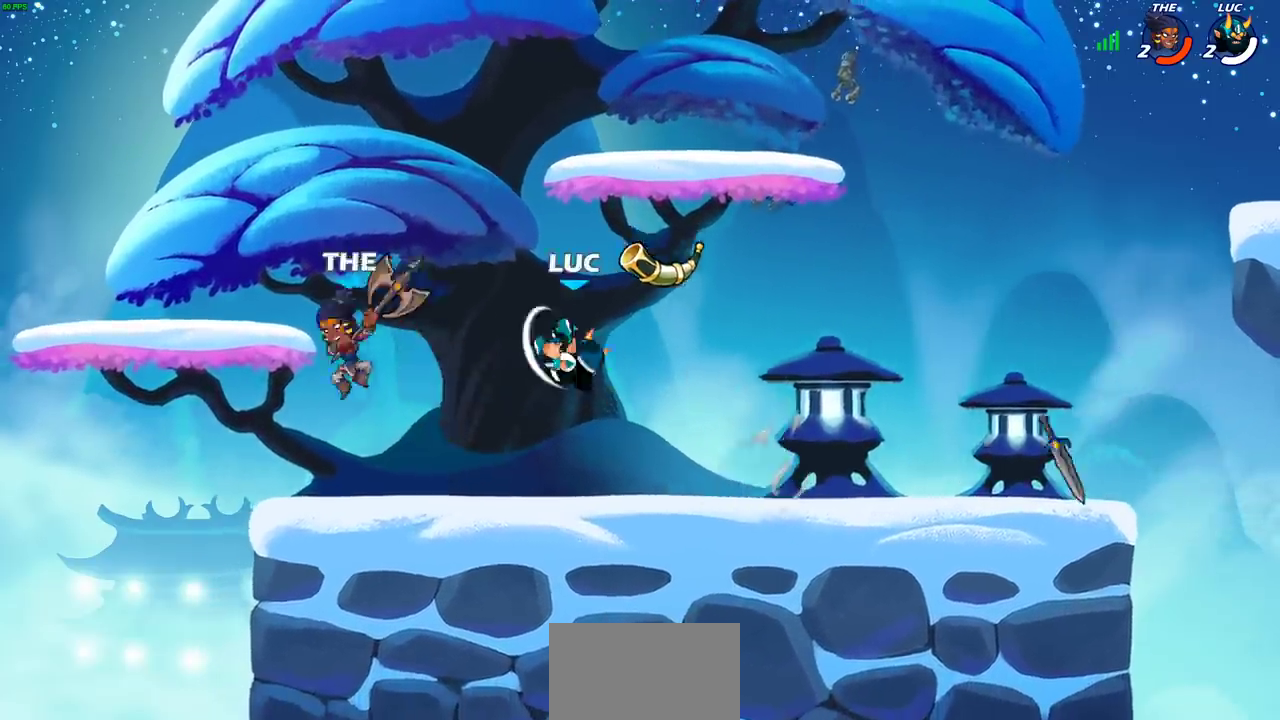
{"dt_ms": 600, "buttons": ["R1"], "left_stick": "right", "right_stick": "center", "events": [[133, "left_stick", "right"], [583, "R1", "down"]]}
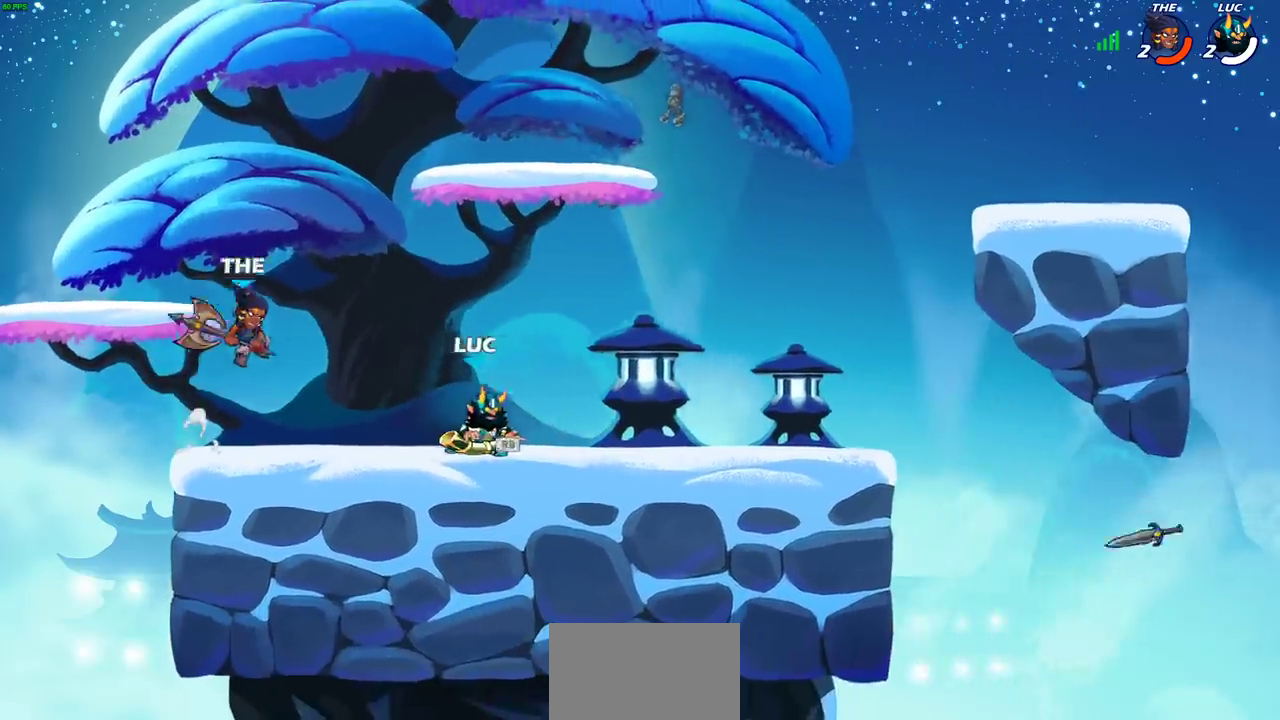
{"dt_ms": 600, "buttons": [], "left_stick": "right", "right_stick": "center", "events": [[33, "left_stick", "up-right"], [50, "CROSS", "down"], [133, "R1", "up"], [183, "CROSS", "up"], [200, "left_stick", "center"], [267, "CROSS", "down"], [333, "SQUARE", "down"], [383, "CROSS", "up"], [433, "SQUARE", "up"], [583, "left_stick", "right"]]}
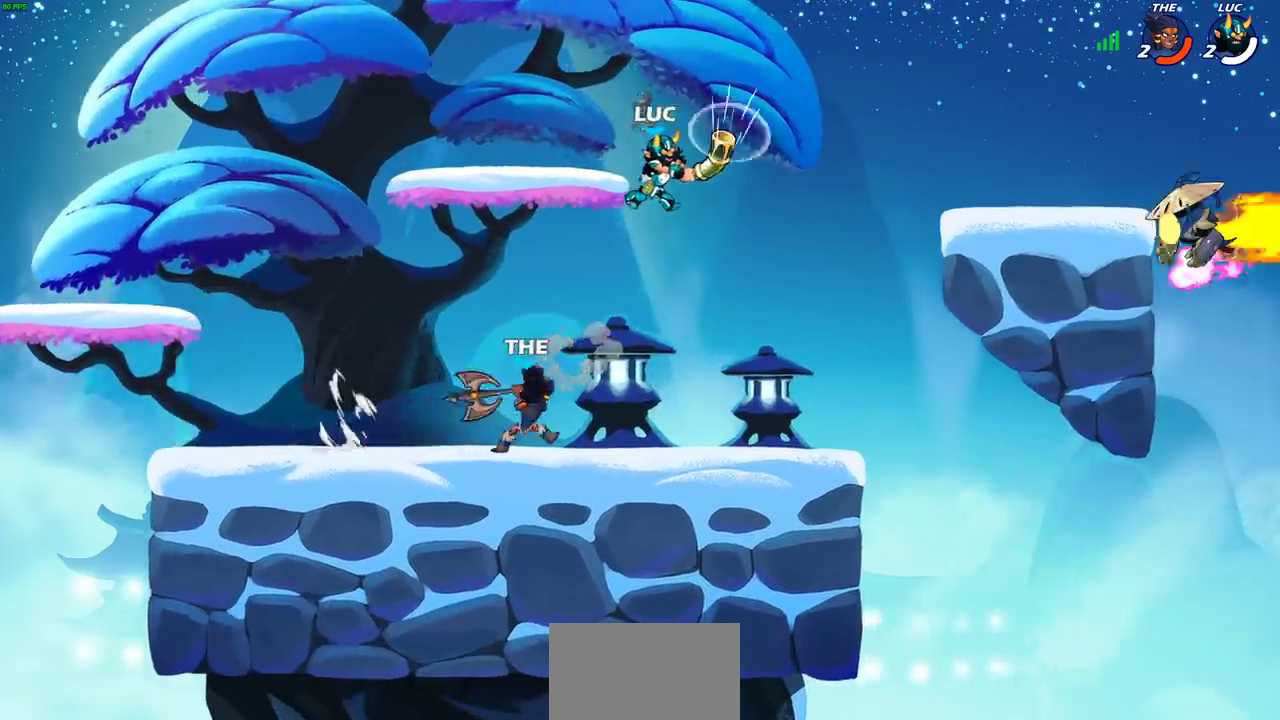
{"dt_ms": 300, "buttons": [], "left_stick": "down-left", "right_stick": "center", "events": [[133, "left_stick", "down-right"], [183, "left_stick", "down"], [233, "left_stick", "down-left"]]}
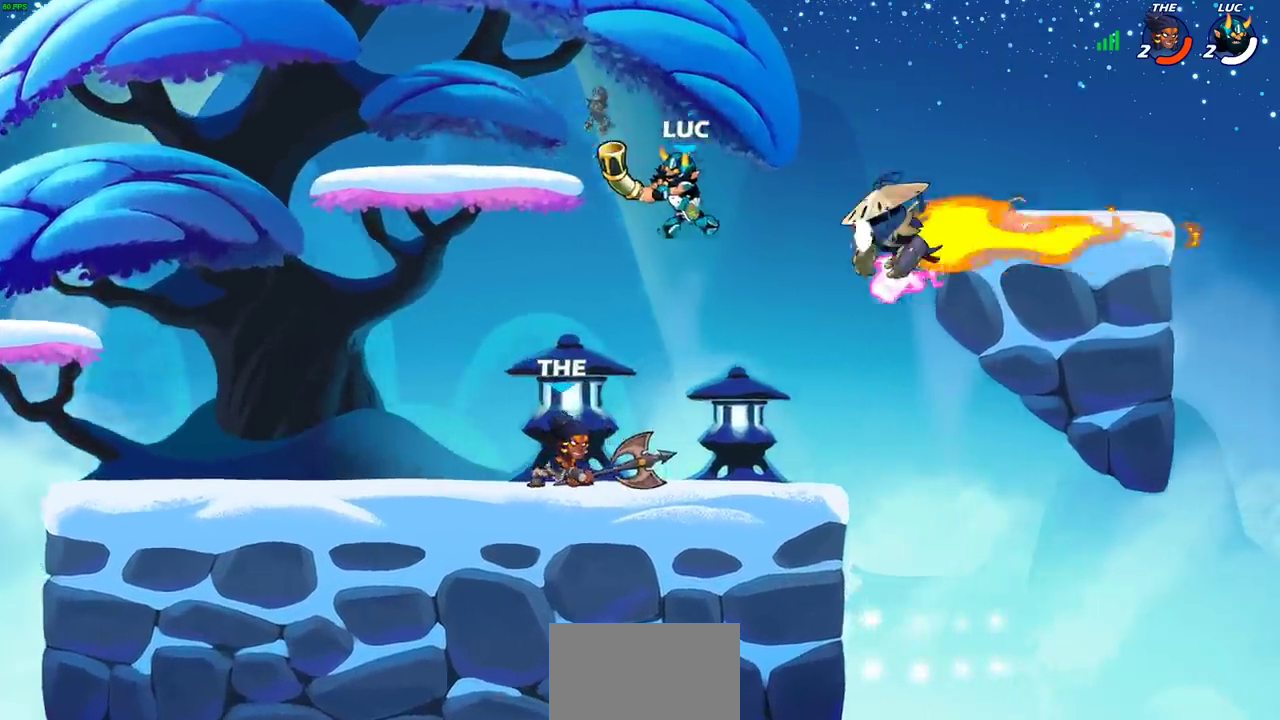
{"dt_ms": 400, "buttons": [], "left_stick": "center", "right_stick": "center", "events": [[33, "SQUARE", "down"], [117, "SQUARE", "up"], [217, "left_stick", "center"]]}
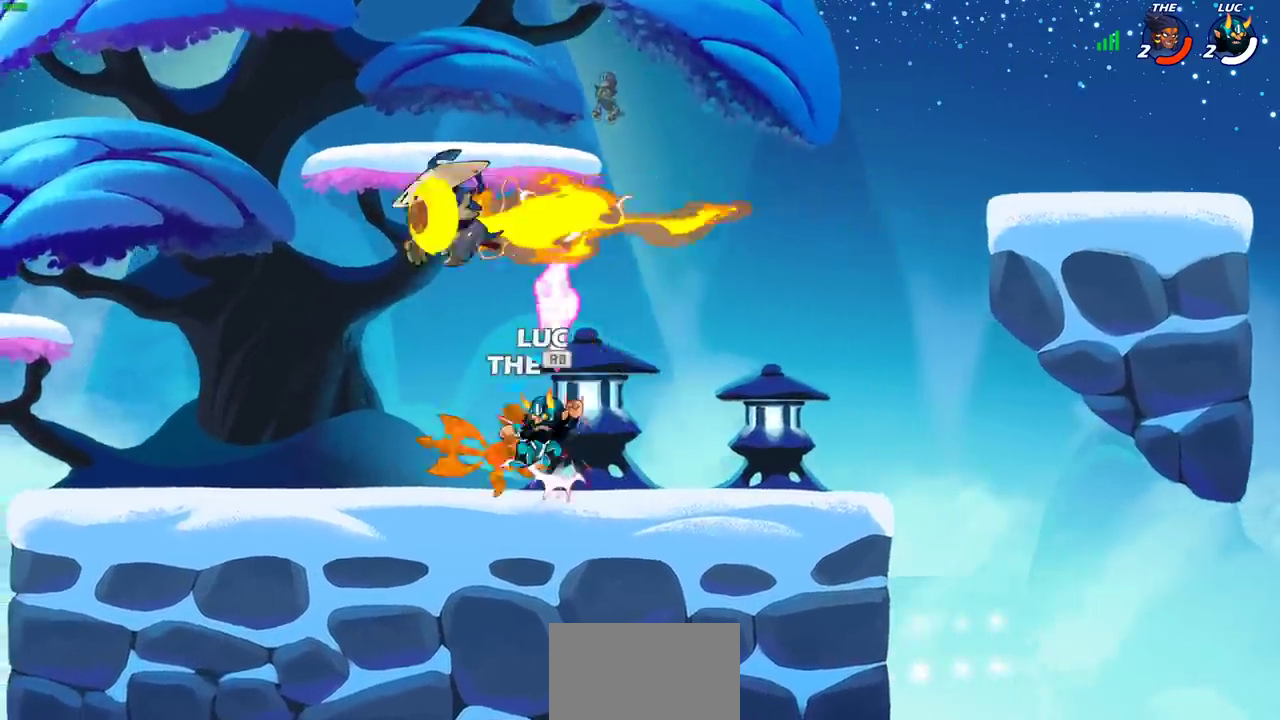
{"dt_ms": 600, "buttons": ["CIRCLE"], "left_stick": "down", "right_stick": "center", "events": [[100, "left_stick", "right"], [383, "R1", "down"], [417, "left_stick", "left"], [450, "R1", "up"], [483, "left_stick", "down-left"], [500, "CIRCLE", "down"], [583, "left_stick", "down"]]}
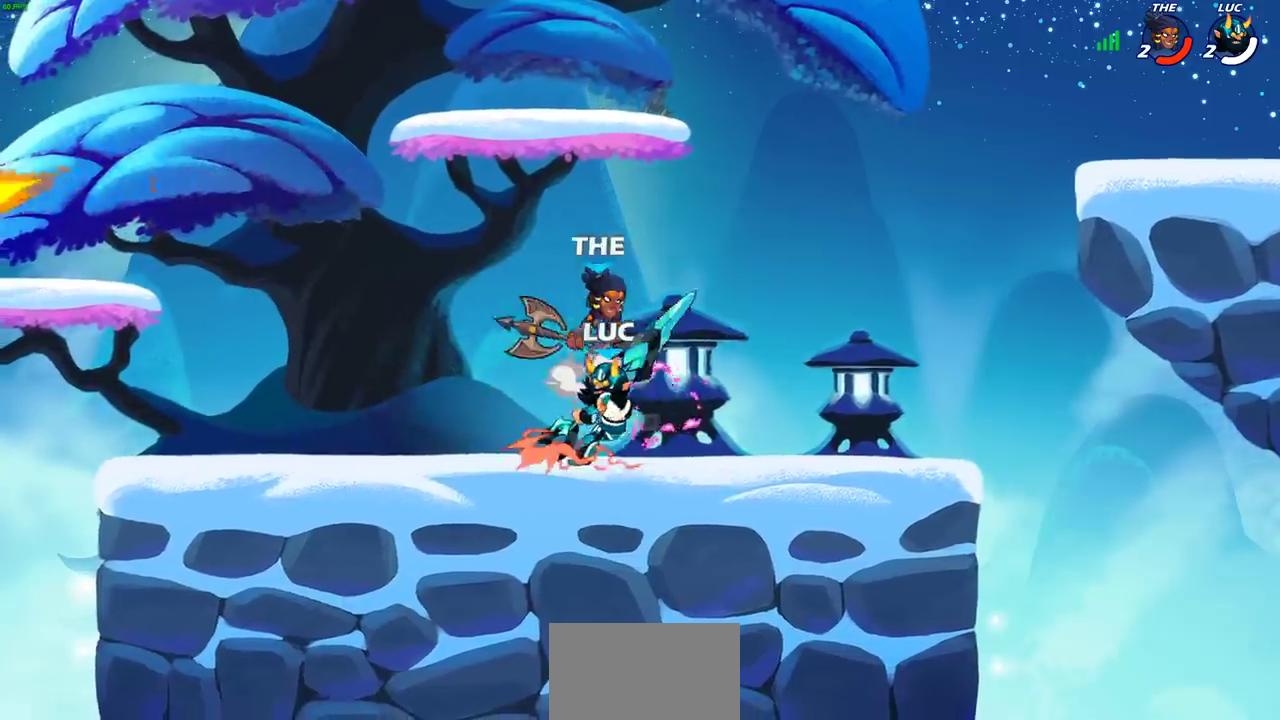
{"dt_ms": 700, "buttons": ["CIRCLE"], "left_stick": "center", "right_stick": "center", "events": [[117, "left_stick", "center"]]}